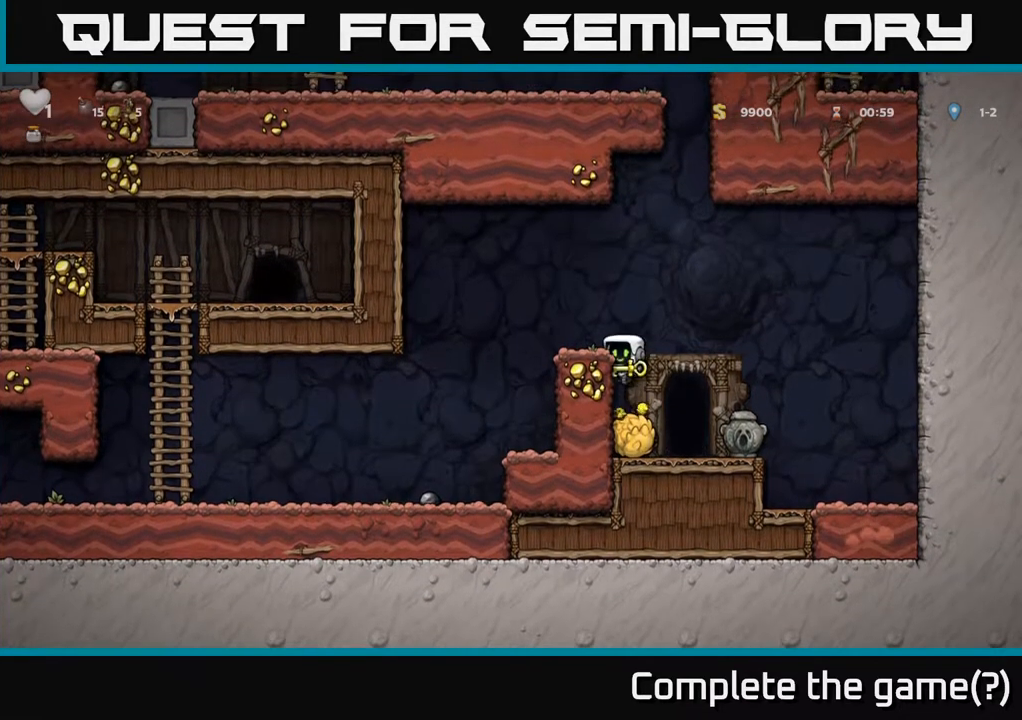
Gameplay with a controller (Xbox layout); each line is a JSON object with the inputs held at the frame after it. "events" lists button and stick changes between this image and that frame as [ms after this image, input, new state], when the widget could be followed in between.
{"buttons": [], "left_stick": "center", "right_stick": "center", "events": [[133, "A", "down"], [233, "DPAD_LEFT", "down"], [283, "A", "up"], [317, "DPAD_LEFT", "up"]]}
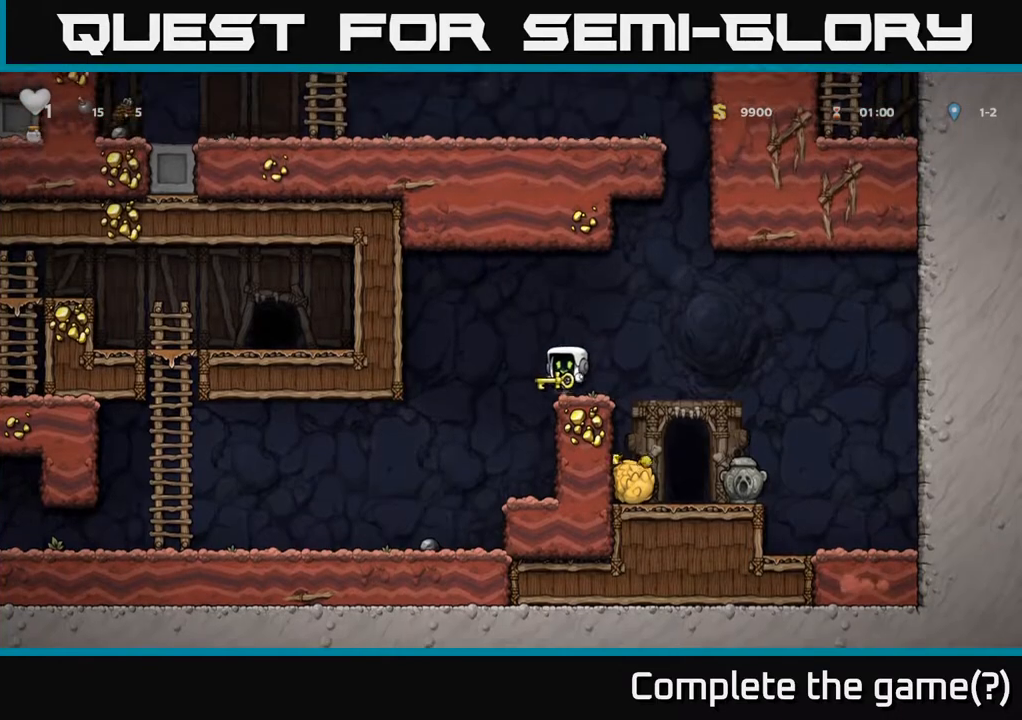
{"buttons": [], "left_stick": "center", "right_stick": "center", "events": [[117, "DPAD_RIGHT", "down"], [200, "DPAD_RIGHT", "up"]]}
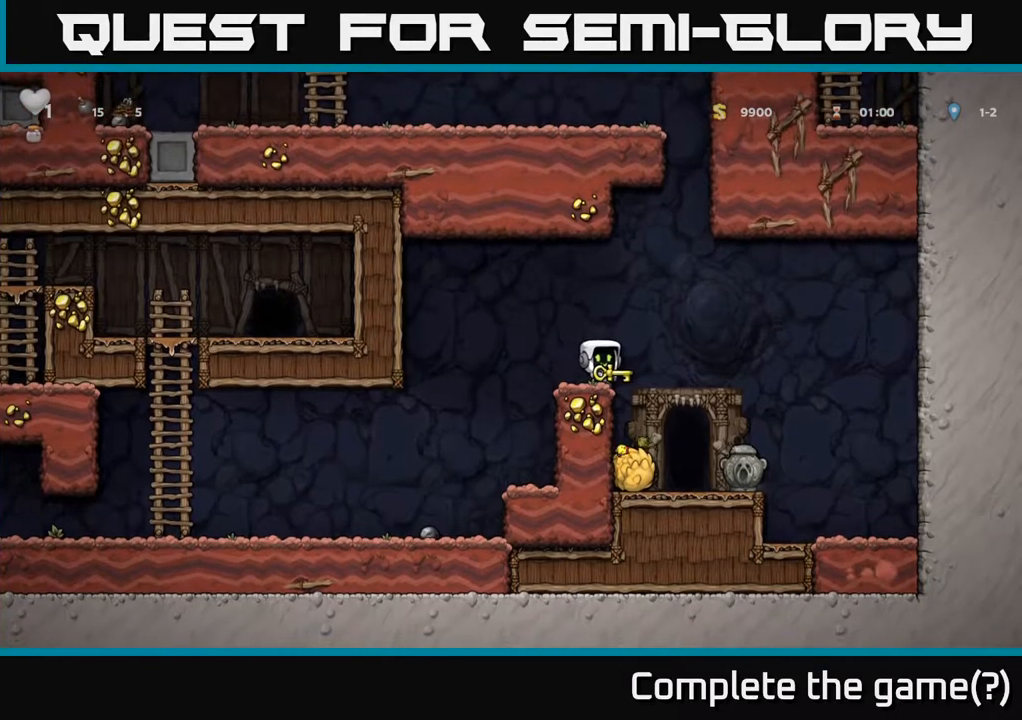
{"buttons": [], "left_stick": "center", "right_stick": "center", "events": []}
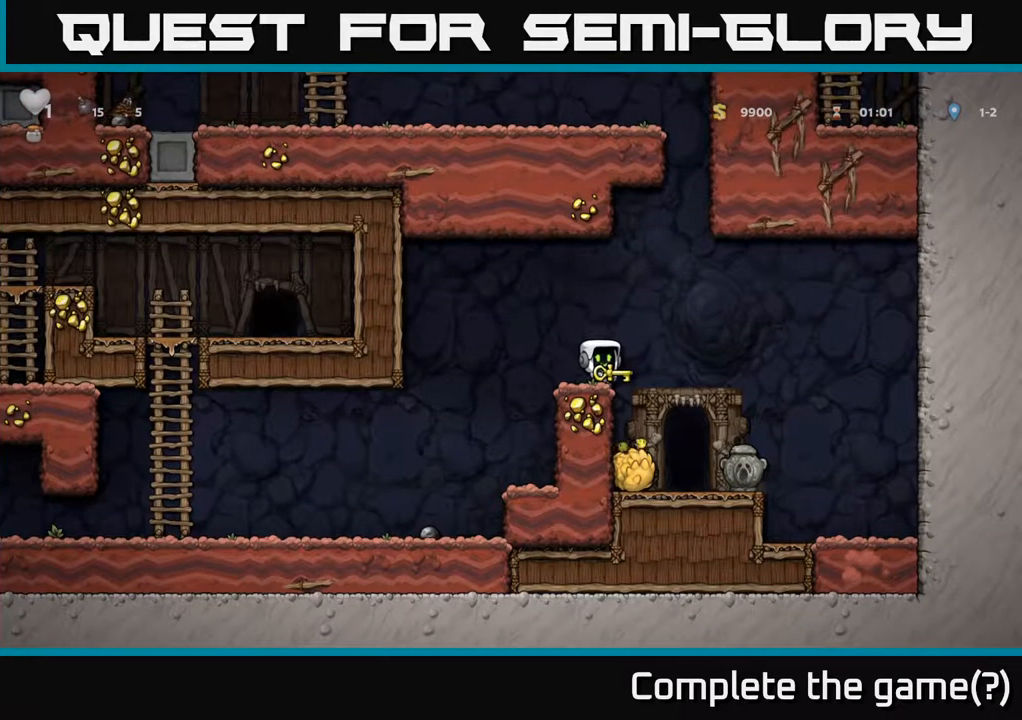
{"buttons": [], "left_stick": "center", "right_stick": "center", "events": [[250, "DPAD_LEFT", "down"], [450, "DPAD_LEFT", "up"]]}
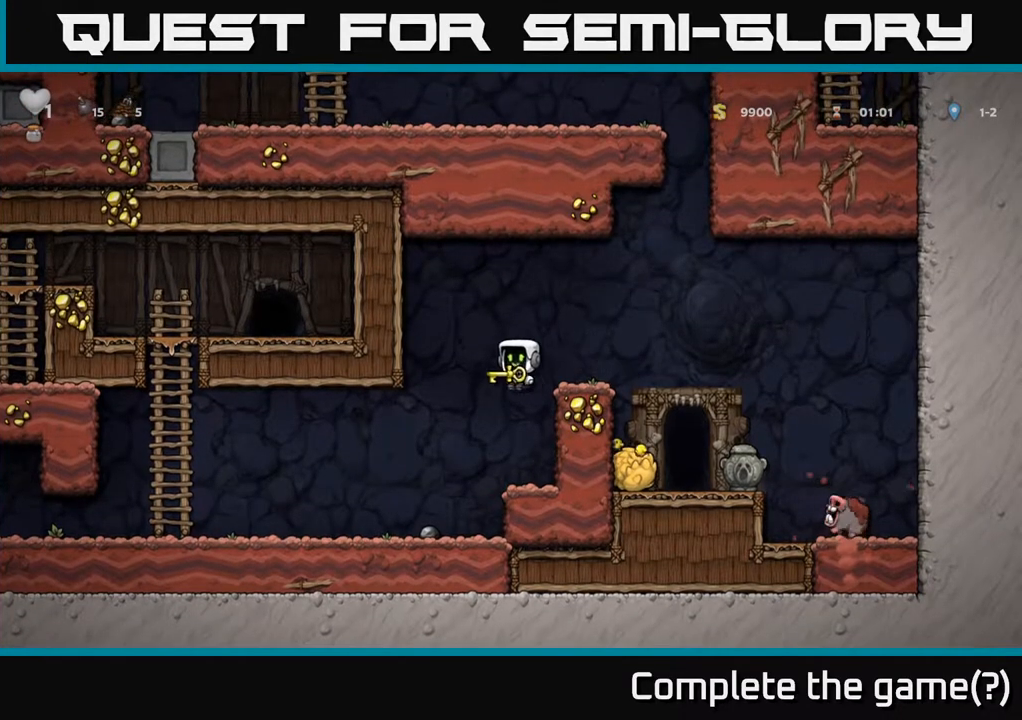
{"buttons": ["DPAD_RIGHT"], "left_stick": "center", "right_stick": "center", "events": [[17, "DPAD_RIGHT", "down"], [267, "A", "down"], [417, "A", "up"]]}
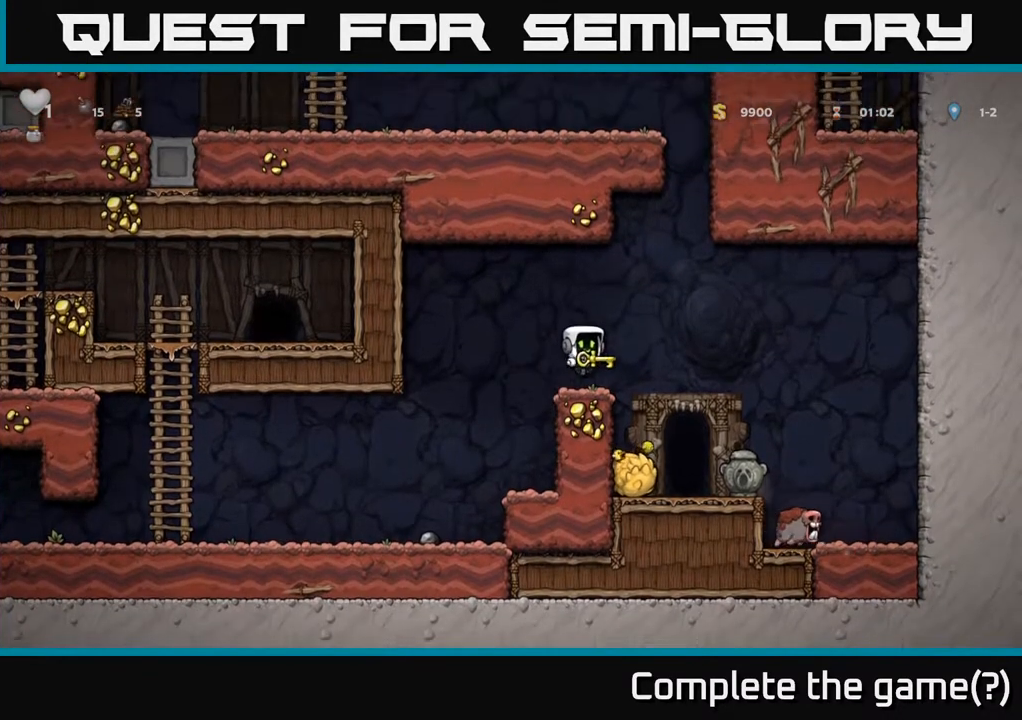
{"buttons": ["A"], "left_stick": "center", "right_stick": "center", "events": [[83, "DPAD_RIGHT", "up"], [167, "DPAD_LEFT", "down"], [233, "DPAD_LEFT", "up"], [383, "A", "down"]]}
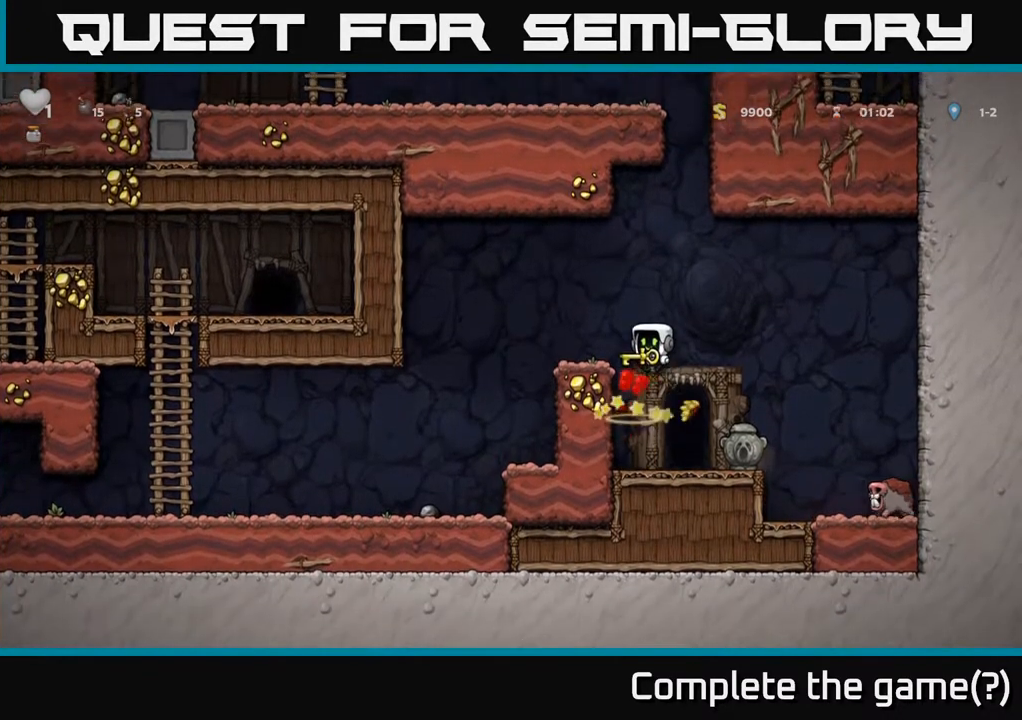
{"buttons": [], "left_stick": "center", "right_stick": "center", "events": [[67, "A", "up"], [183, "DPAD_LEFT", "down"], [333, "A", "down"], [483, "DPAD_LEFT", "up"], [500, "A", "up"]]}
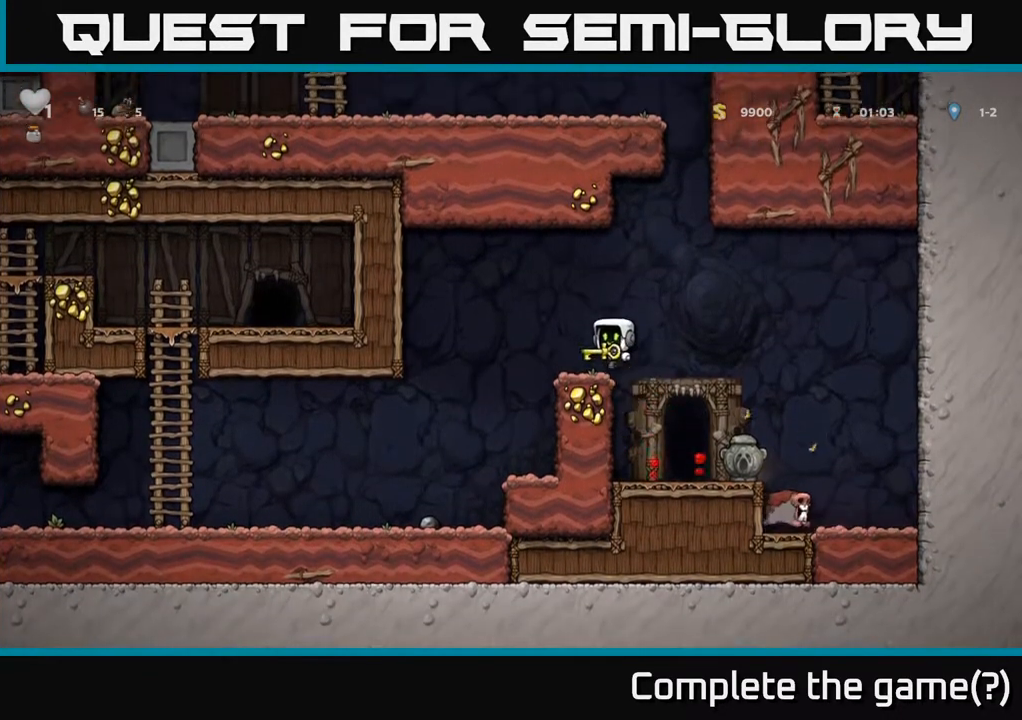
{"buttons": ["DPAD_LEFT"], "left_stick": "center", "right_stick": "center", "events": [[167, "DPAD_LEFT", "down"]]}
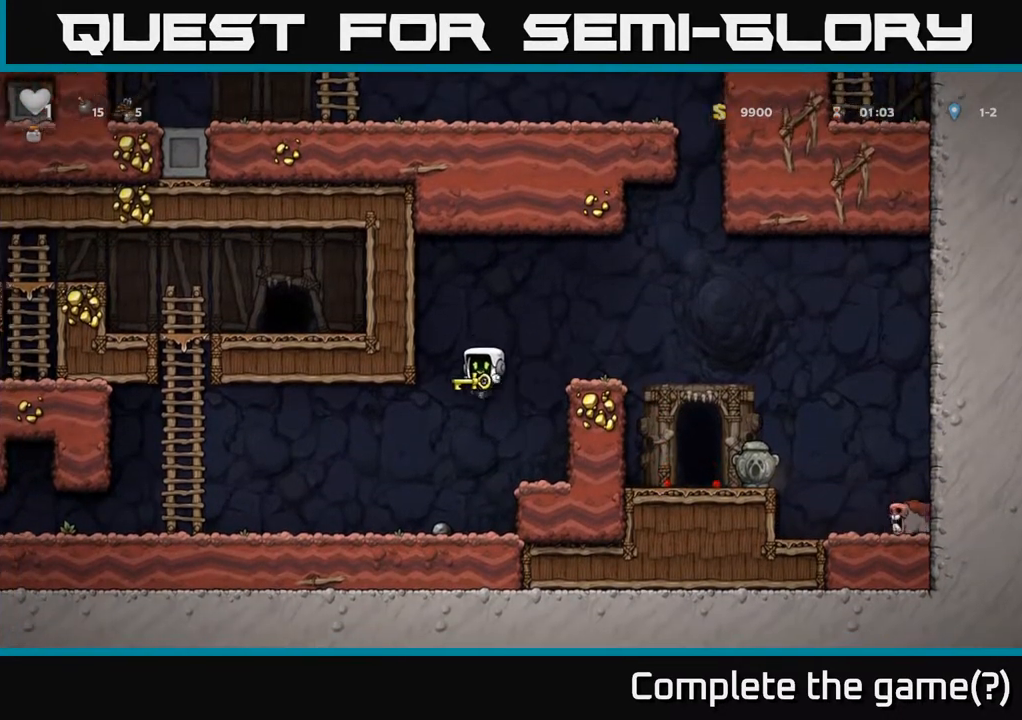
{"buttons": ["A", "DPAD_LEFT"], "left_stick": "center", "right_stick": "center", "events": [[367, "A", "down"]]}
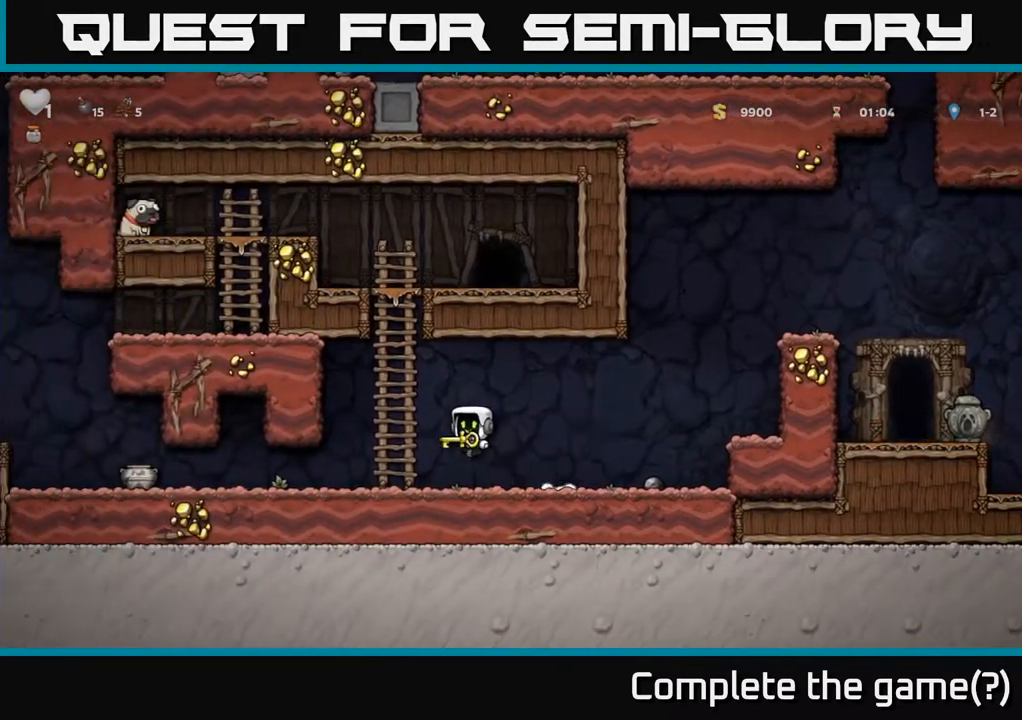
{"buttons": ["A", "DPAD_RIGHT"], "left_stick": "center", "right_stick": "center", "events": [[17, "DPAD_UP", "down"], [83, "DPAD_LEFT", "up"], [100, "A", "up"], [467, "A", "down"], [483, "DPAD_RIGHT", "down"], [483, "DPAD_UP", "up"]]}
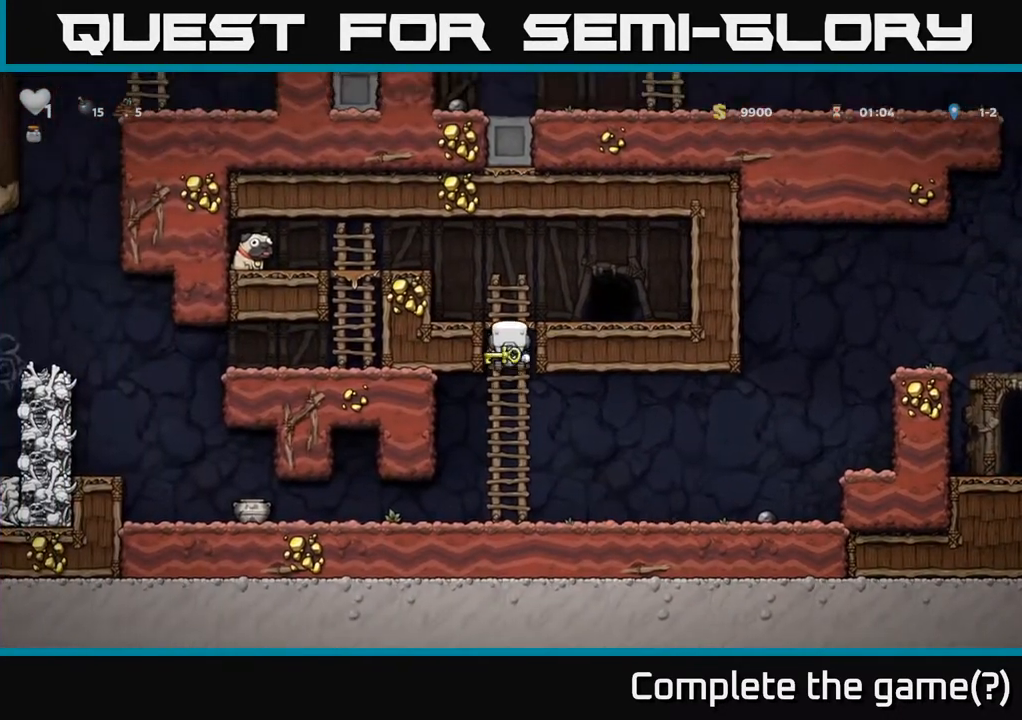
{"buttons": [], "left_stick": "center", "right_stick": "center", "events": [[117, "A", "up"], [283, "DPAD_RIGHT", "up"], [383, "L2", "down"], [450, "L2", "up"]]}
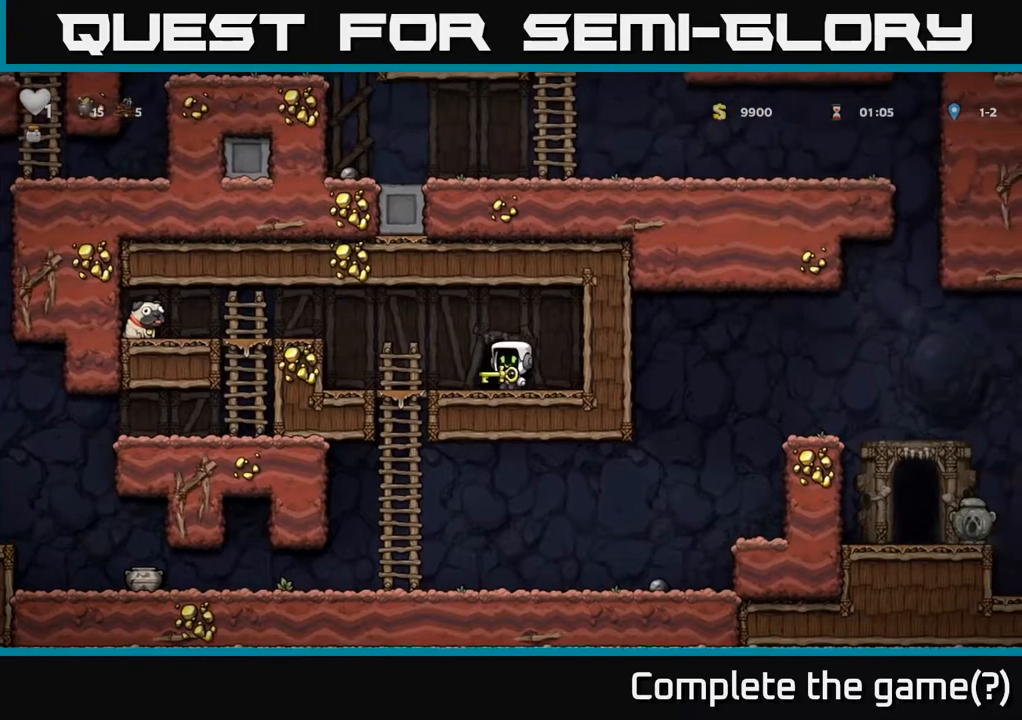
{"buttons": [], "left_stick": "center", "right_stick": "center", "events": [[50, "L2", "down"], [117, "L2", "up"], [183, "L2", "down"], [283, "L2", "up"]]}
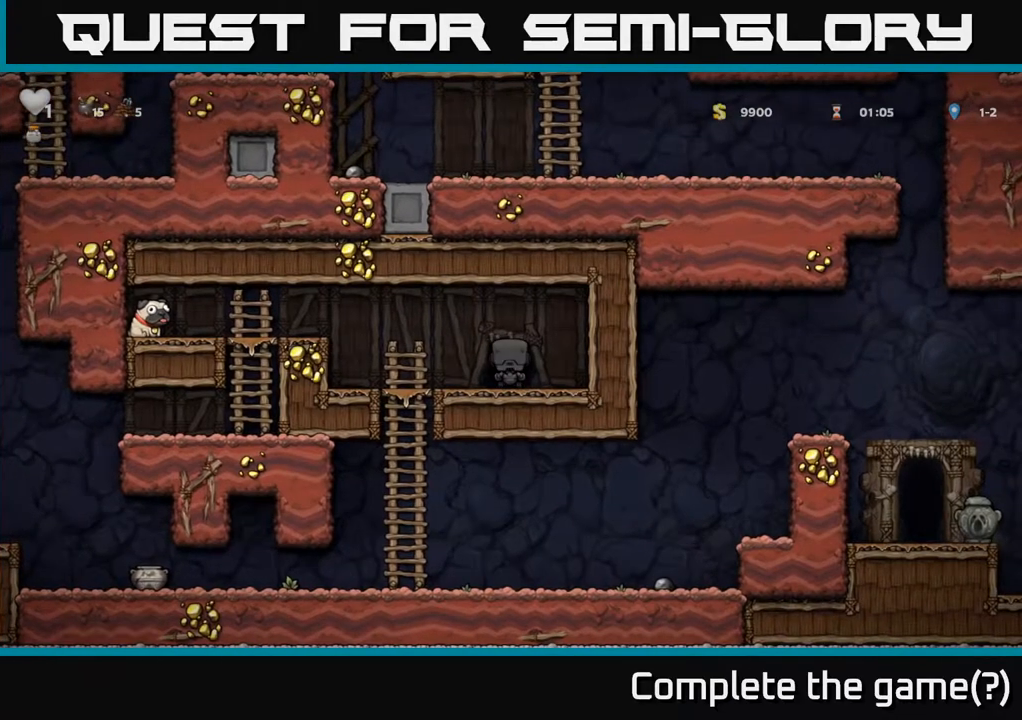
{"buttons": [], "left_stick": "center", "right_stick": "center", "events": []}
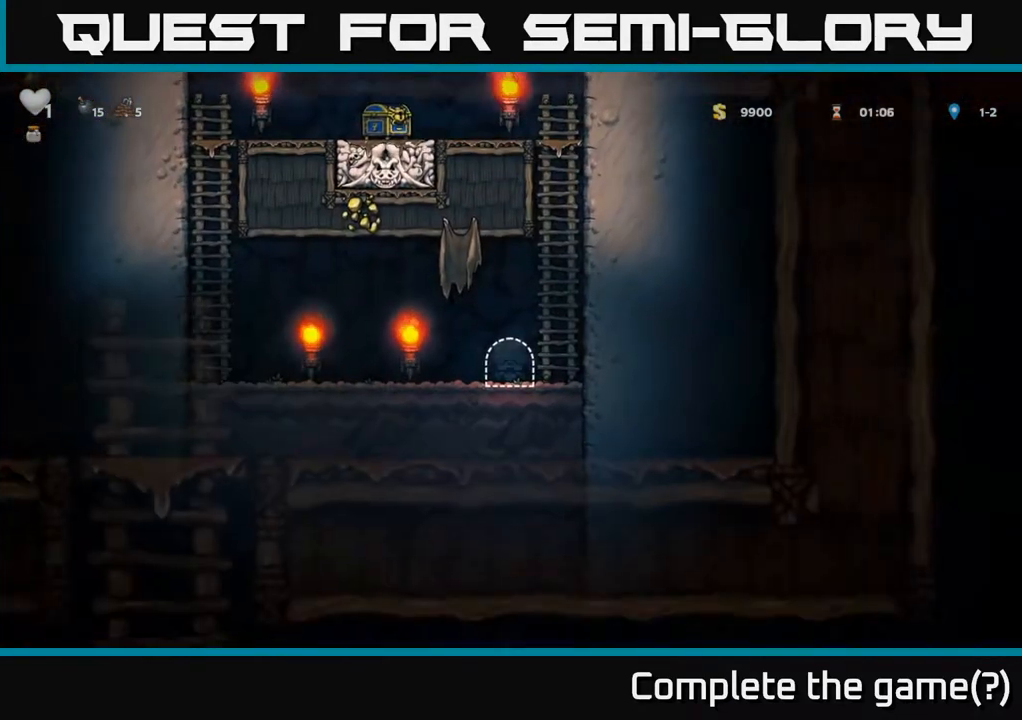
{"buttons": ["A", "DPAD_UP", "DPAD_RIGHT"], "left_stick": "center", "right_stick": "center", "events": [[250, "DPAD_LEFT", "down"], [367, "DPAD_LEFT", "up"], [400, "DPAD_RIGHT", "down"], [450, "A", "down"], [467, "DPAD_UP", "down"]]}
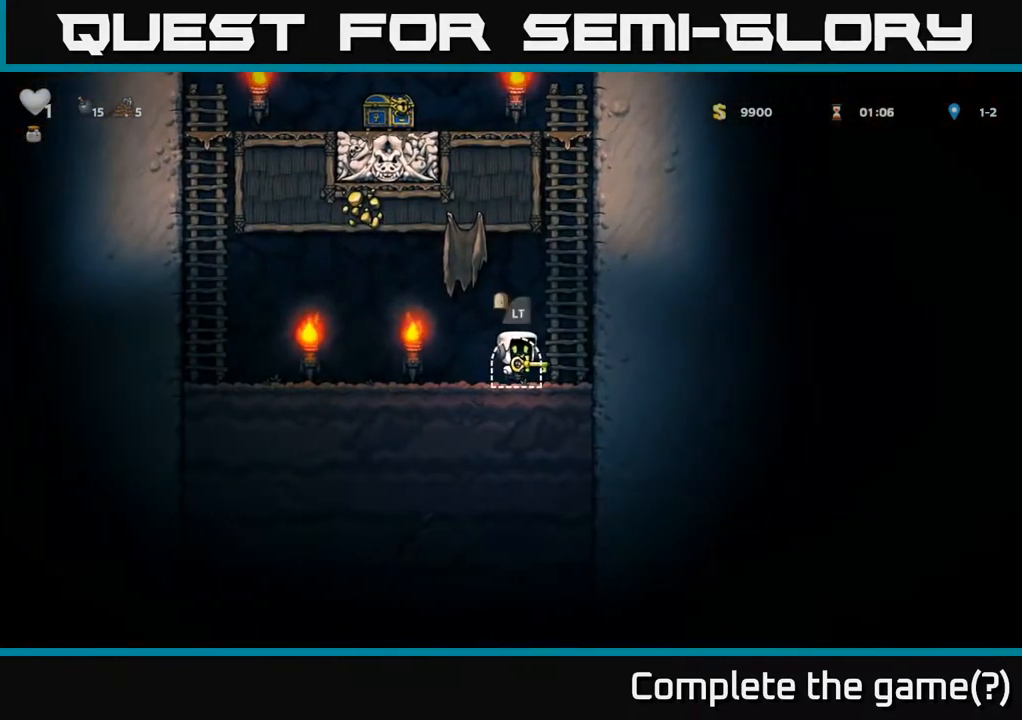
{"buttons": ["A", "DPAD_UP"], "left_stick": "center", "right_stick": "center", "events": [[50, "DPAD_RIGHT", "up"], [133, "A", "up"], [200, "A", "down"], [383, "A", "up"], [483, "A", "down"]]}
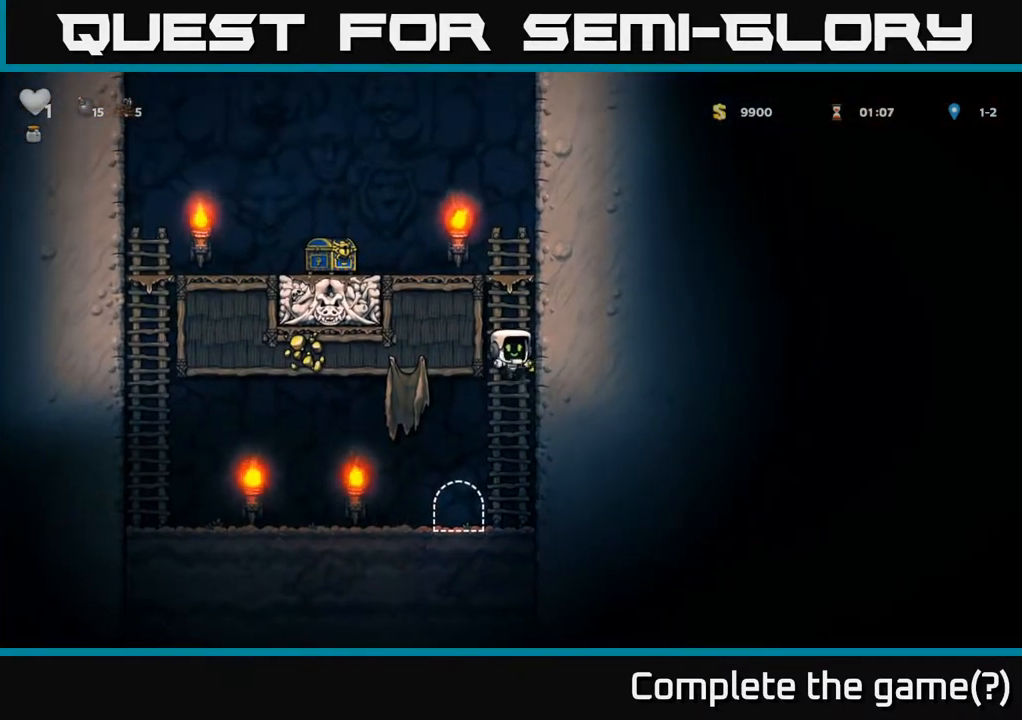
{"buttons": ["DPAD_LEFT"], "left_stick": "center", "right_stick": "center", "events": [[133, "A", "up"], [300, "A", "down"], [333, "DPAD_LEFT", "down"], [350, "DPAD_UP", "up"], [433, "A", "up"]]}
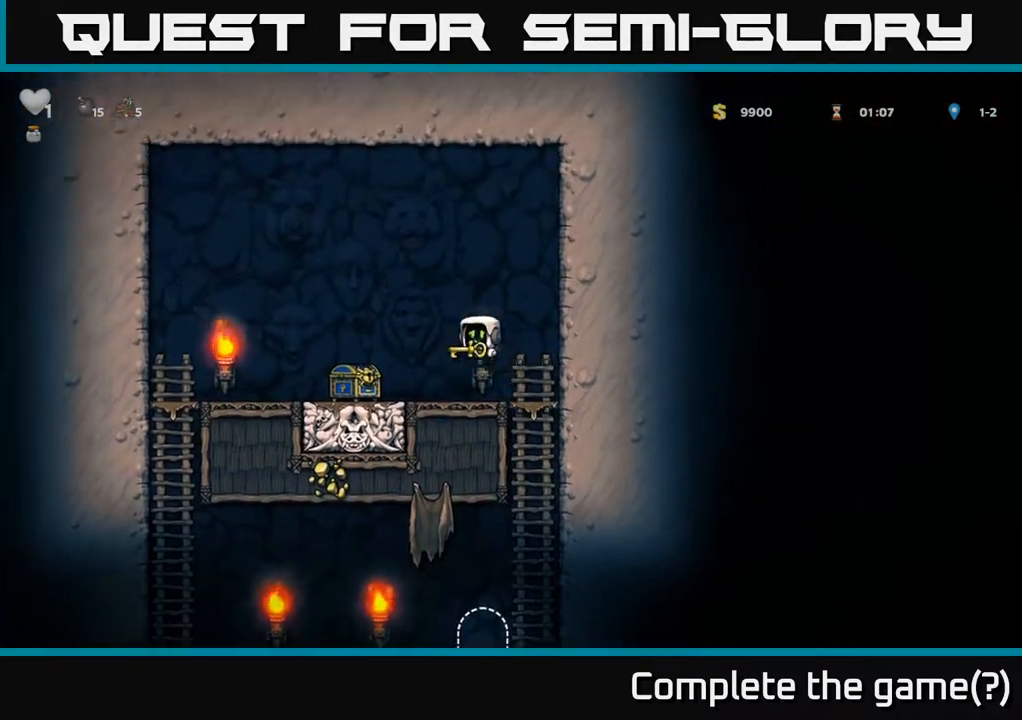
{"buttons": ["DPAD_RIGHT"], "left_stick": "center", "right_stick": "center", "events": [[283, "DPAD_LEFT", "up"], [467, "DPAD_RIGHT", "down"]]}
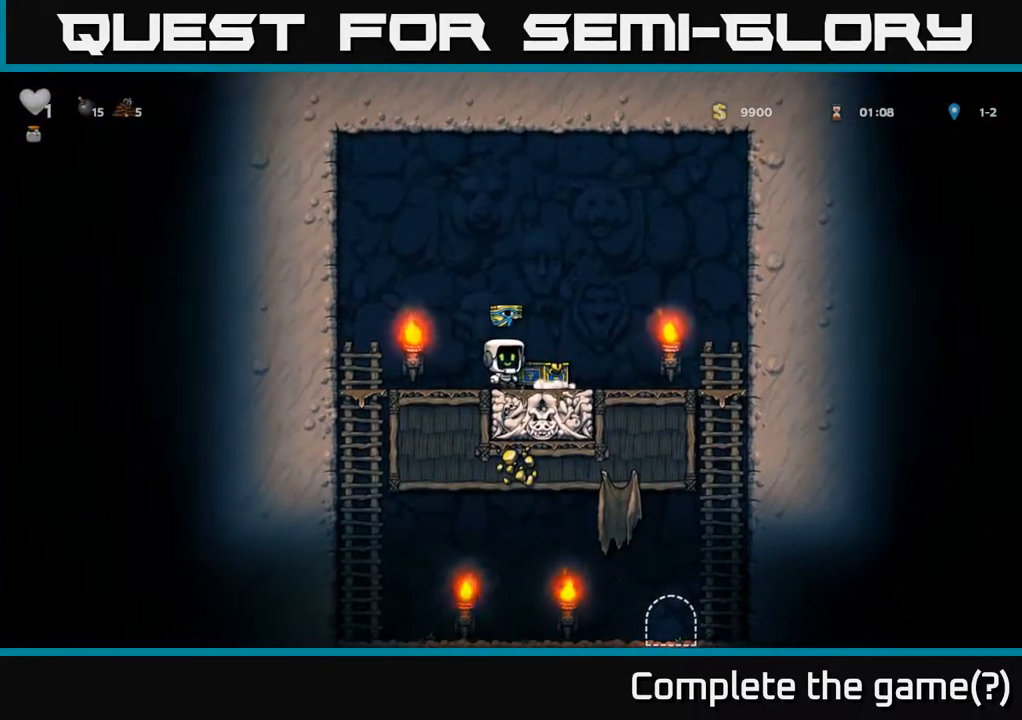
{"buttons": ["DPAD_LEFT"], "left_stick": "center", "right_stick": "center", "events": [[33, "A", "down"], [100, "A", "up"], [317, "DPAD_RIGHT", "up"], [367, "DPAD_LEFT", "down"]]}
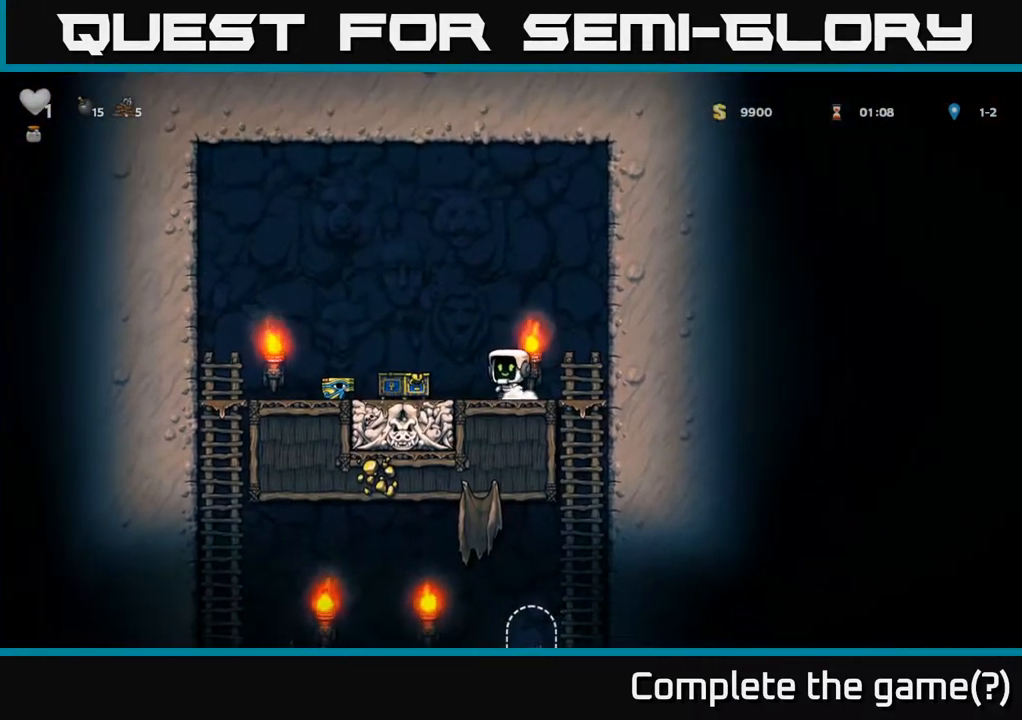
{"buttons": ["DPAD_LEFT"], "left_stick": "center", "right_stick": "center", "events": [[33, "A", "down"], [83, "A", "up"]]}
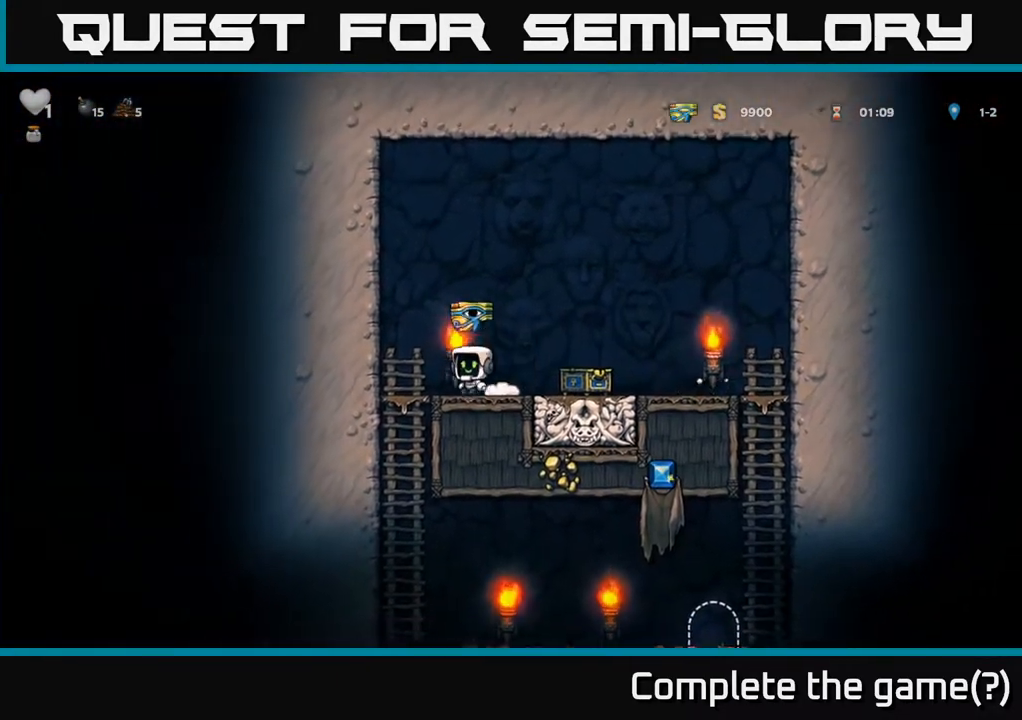
{"buttons": ["DPAD_RIGHT"], "left_stick": "center", "right_stick": "center", "events": [[100, "DPAD_DOWN", "down"], [117, "DPAD_LEFT", "up"], [150, "A", "down"], [233, "A", "up"], [233, "DPAD_DOWN", "up"], [400, "DPAD_RIGHT", "down"]]}
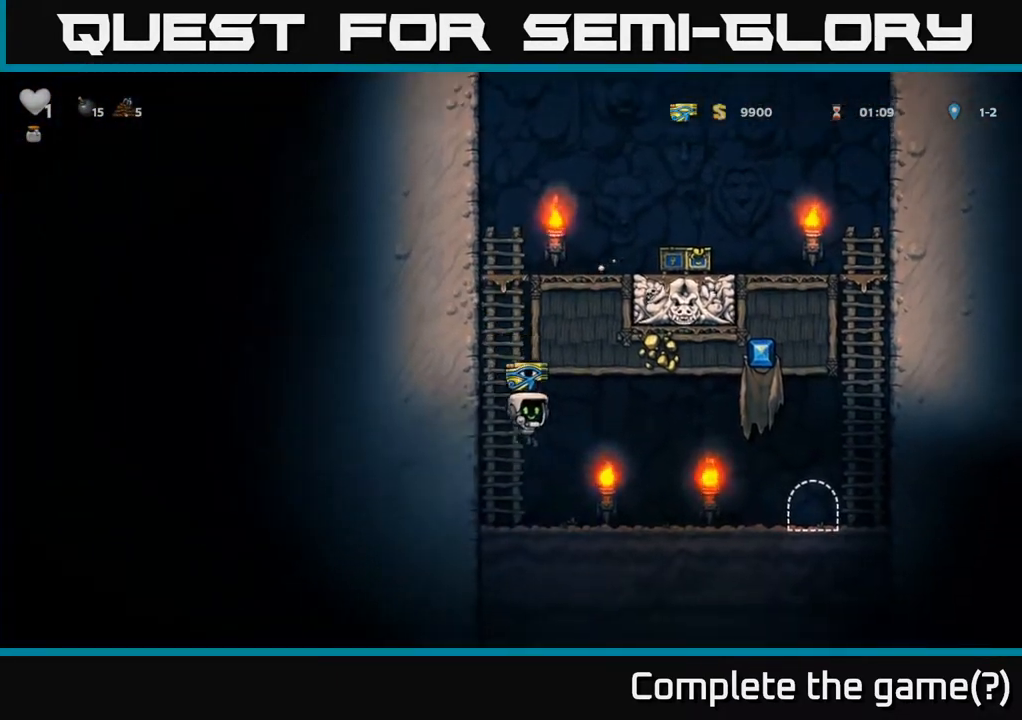
{"buttons": ["DPAD_RIGHT"], "left_stick": "center", "right_stick": "center", "events": []}
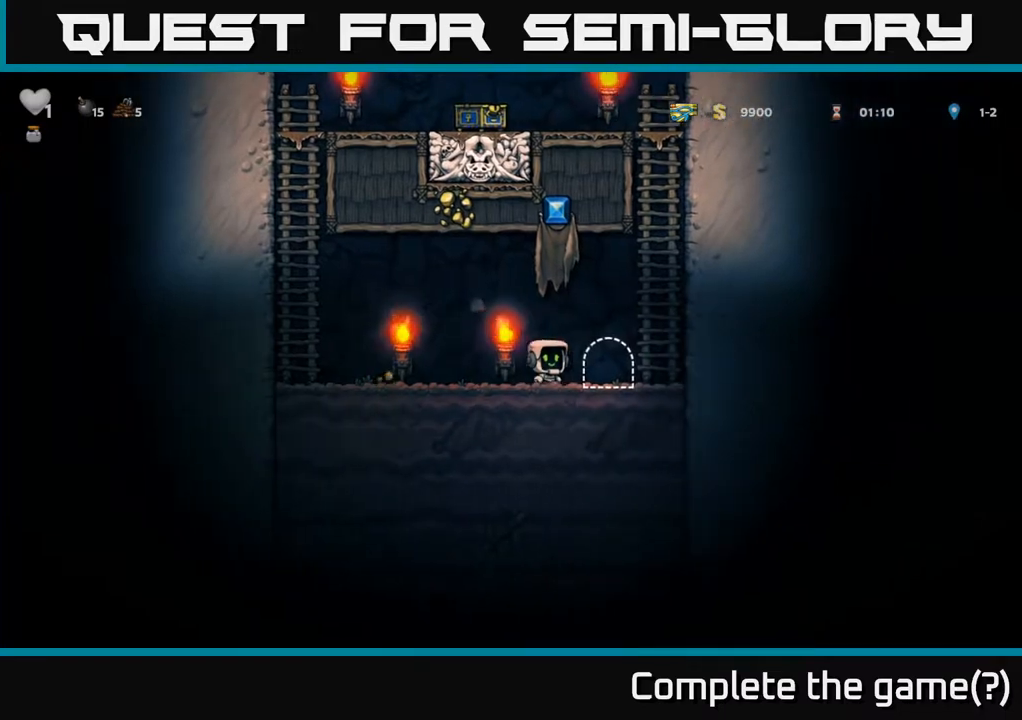
{"buttons": [], "left_stick": "center", "right_stick": "center", "events": [[50, "DPAD_RIGHT", "up"], [150, "L2", "down"], [217, "L2", "up"], [317, "L2", "down"], [400, "L2", "up"]]}
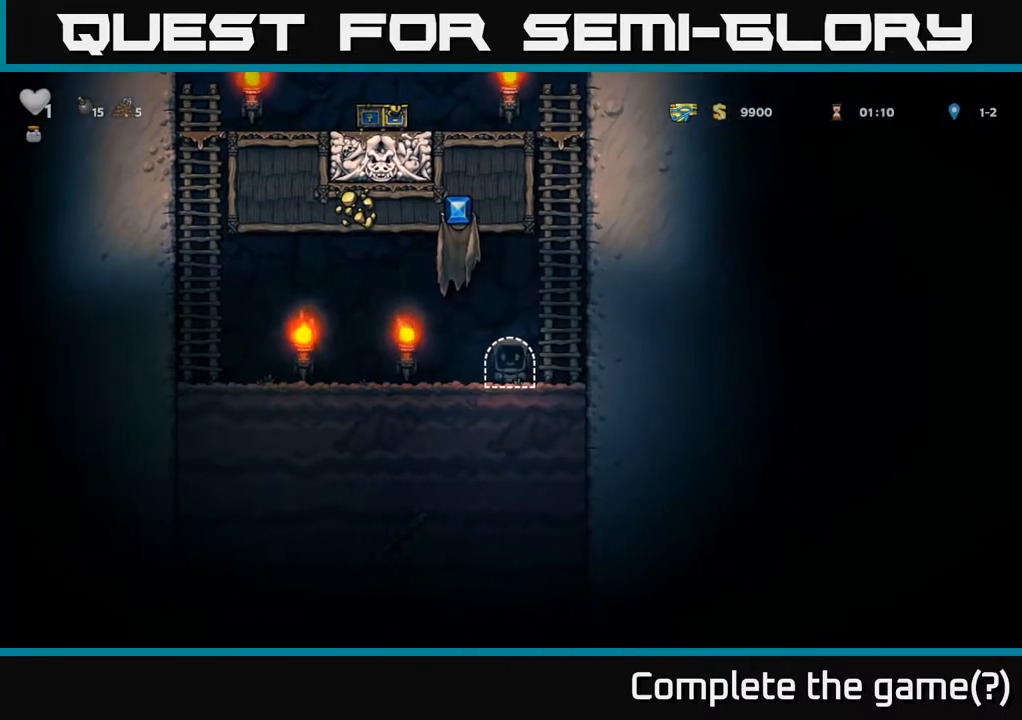
{"buttons": [], "left_stick": "center", "right_stick": "center", "events": []}
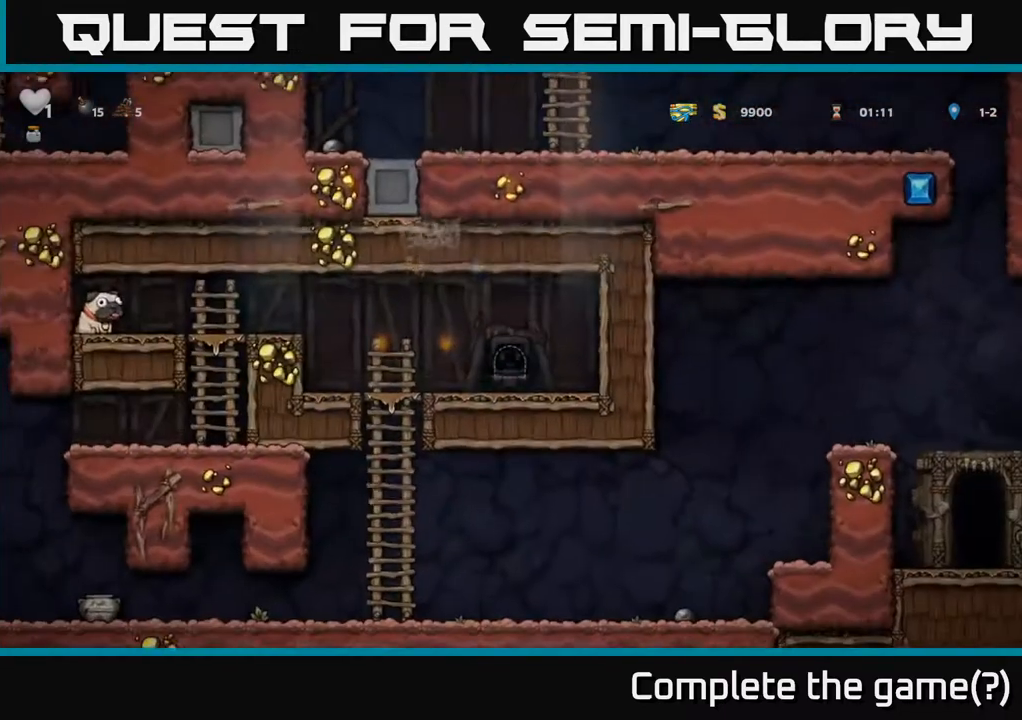
{"buttons": ["DPAD_LEFT"], "left_stick": "center", "right_stick": "center", "events": [[150, "DPAD_LEFT", "down"]]}
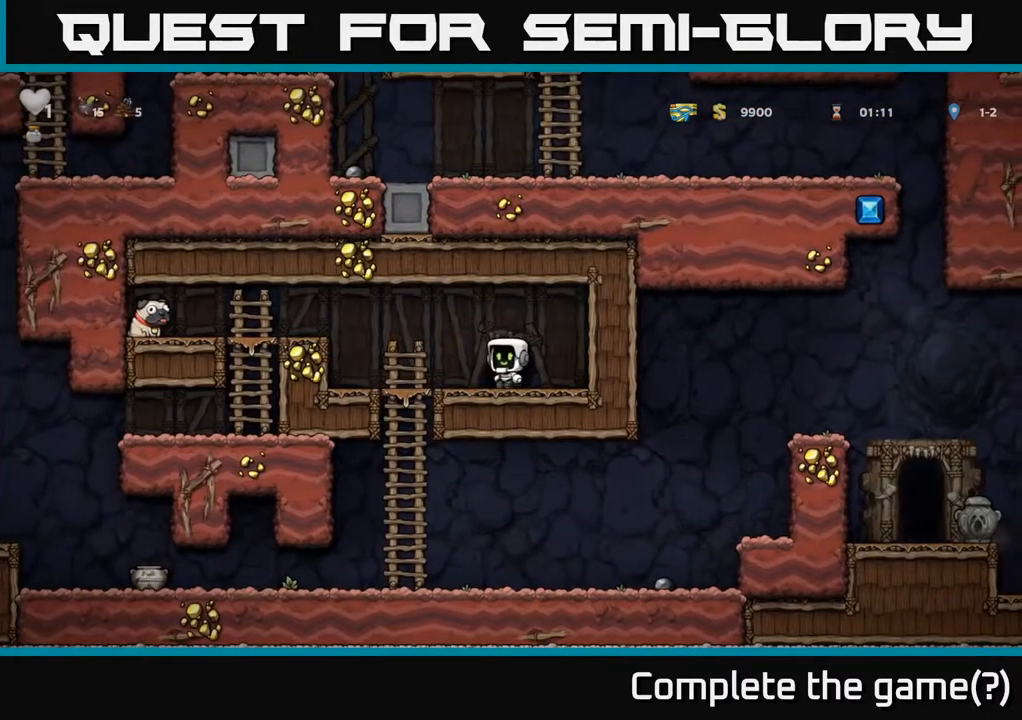
{"buttons": ["DPAD_LEFT"], "left_stick": "center", "right_stick": "center", "events": [[217, "A", "down"], [400, "A", "up"]]}
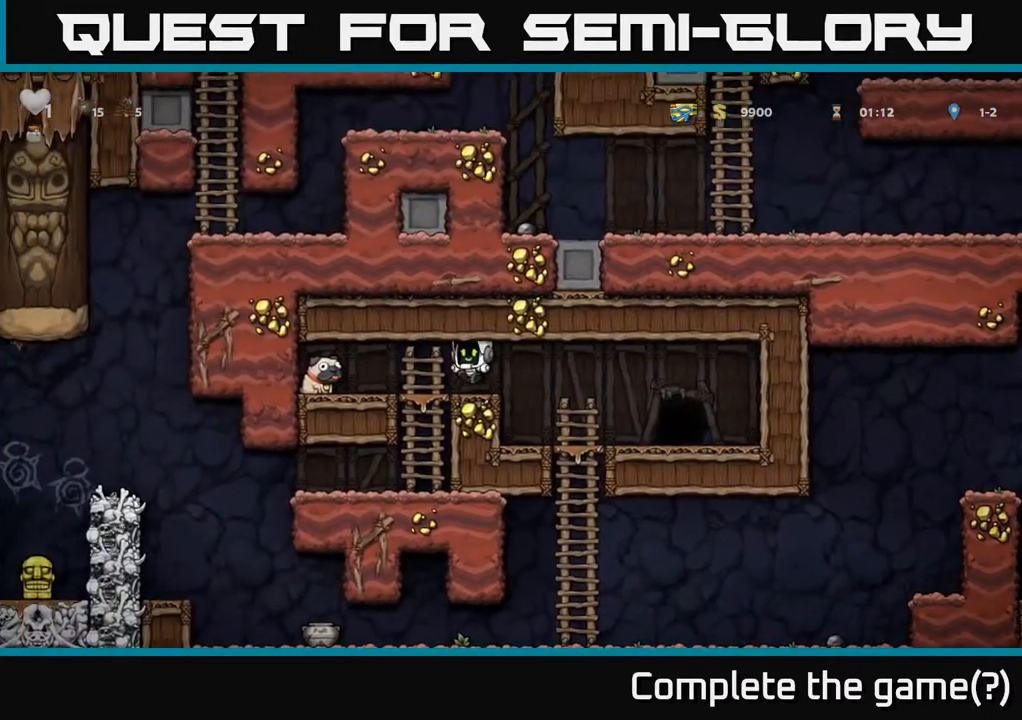
{"buttons": ["DPAD_RIGHT"], "left_stick": "center", "right_stick": "center", "events": [[283, "DPAD_DOWN", "down"], [350, "DPAD_LEFT", "up"], [350, "X", "down"], [417, "DPAD_RIGHT", "down"], [433, "DPAD_DOWN", "up"], [433, "X", "up"]]}
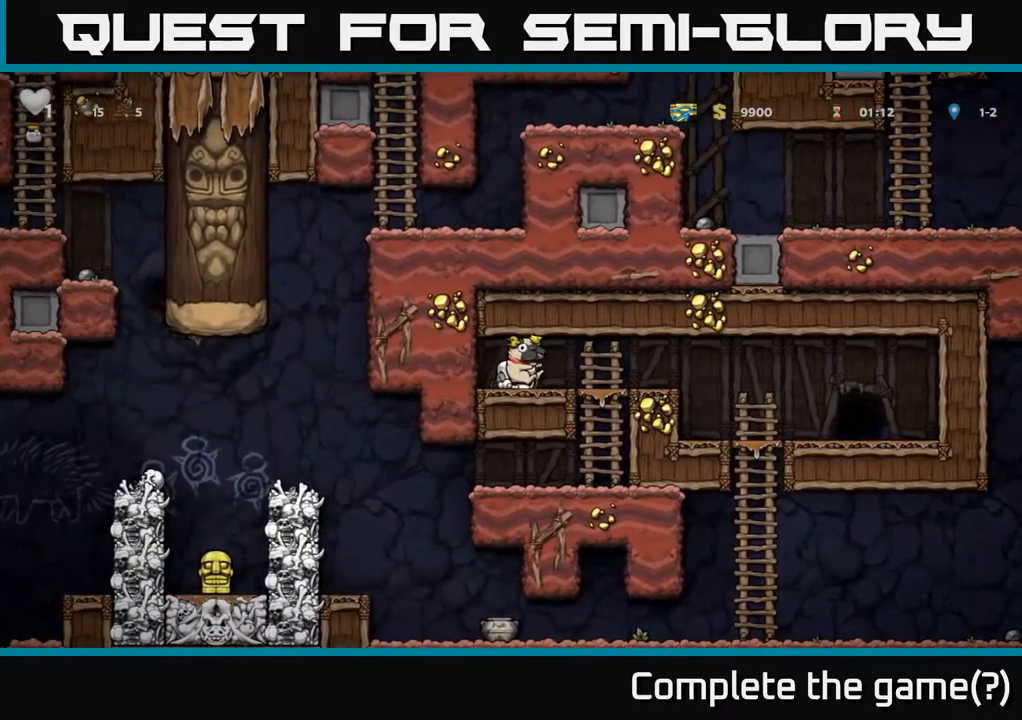
{"buttons": [], "left_stick": "center", "right_stick": "center", "events": [[500, "DPAD_RIGHT", "up"]]}
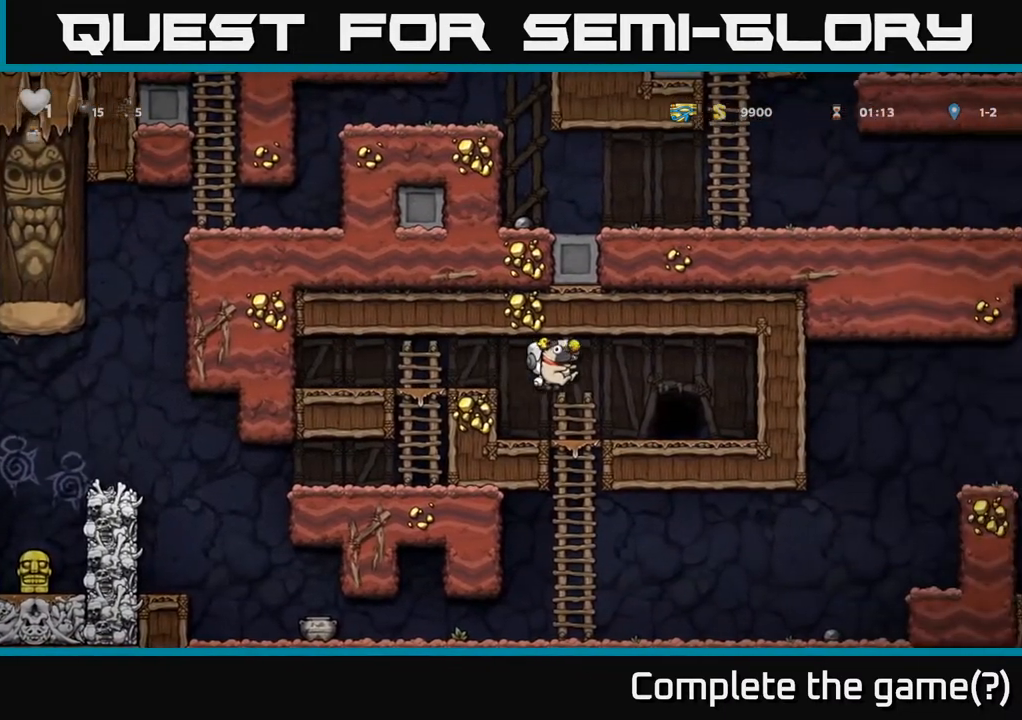
{"buttons": ["DPAD_RIGHT"], "left_stick": "center", "right_stick": "center", "events": [[17, "DPAD_DOWN", "down"], [233, "A", "down"], [333, "A", "up"], [417, "DPAD_RIGHT", "down"], [433, "DPAD_DOWN", "up"]]}
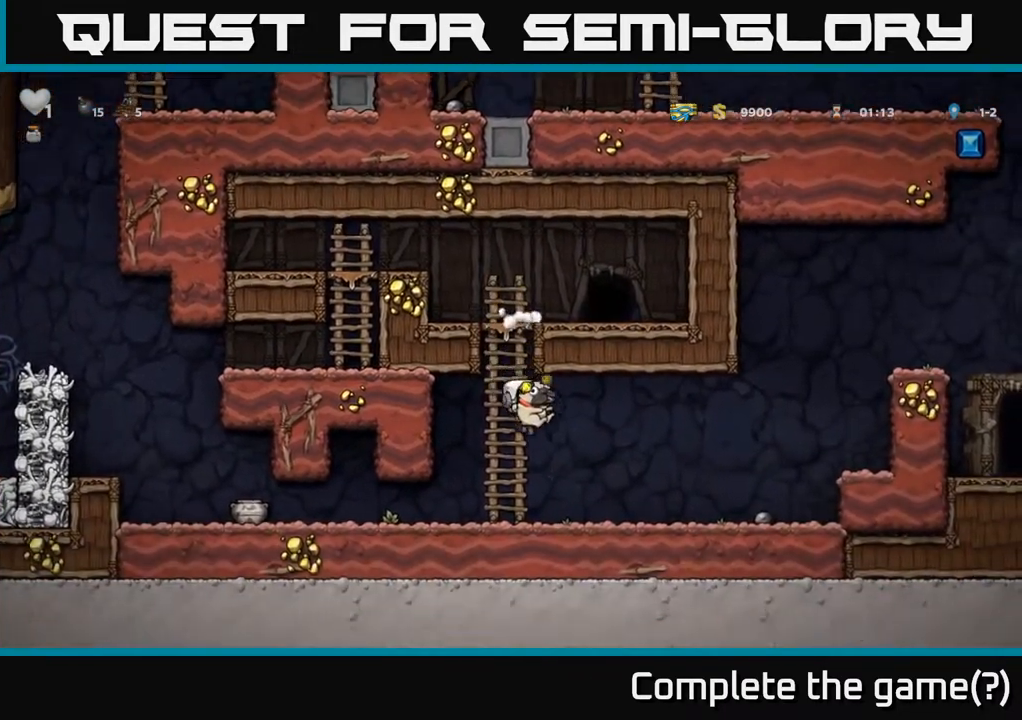
{"buttons": ["DPAD_RIGHT"], "left_stick": "center", "right_stick": "center", "events": [[267, "A", "down"], [433, "A", "up"]]}
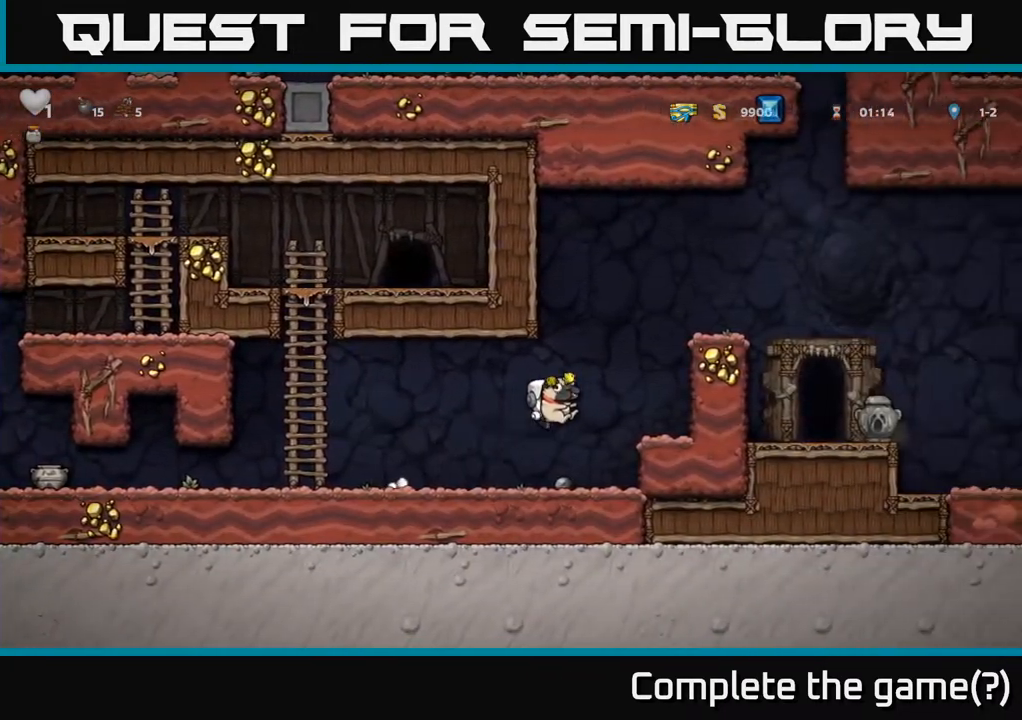
{"buttons": ["DPAD_RIGHT"], "left_stick": "center", "right_stick": "center", "events": [[250, "A", "down"], [367, "A", "up"]]}